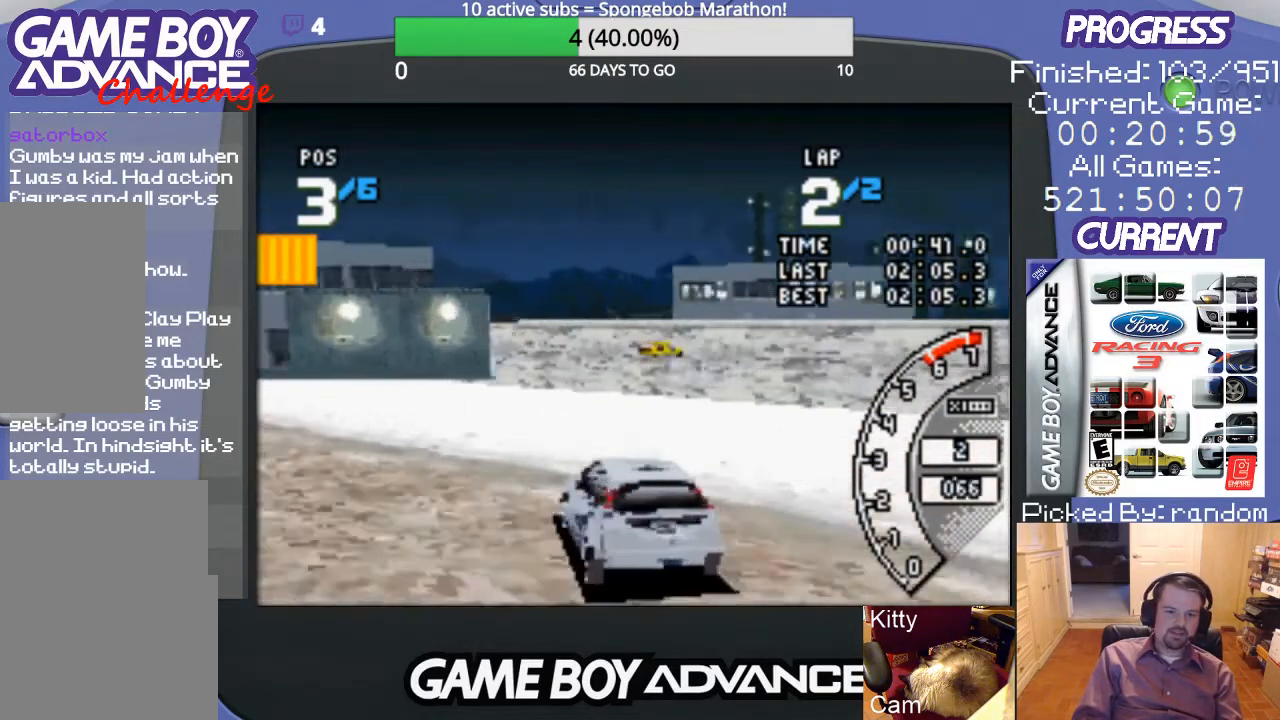
Gameplay with a controller (Nintendo layout); each line is a JSON object with the inputs held at the frame after it. "events" lists button and stick changes between this image and that frame as [ms after this image, input, new state], when the widget could be followed in between. Not read: L3 R3.
{"buttons": ["A", "DPAD_LEFT"], "events": [[33, "A", "down"]]}
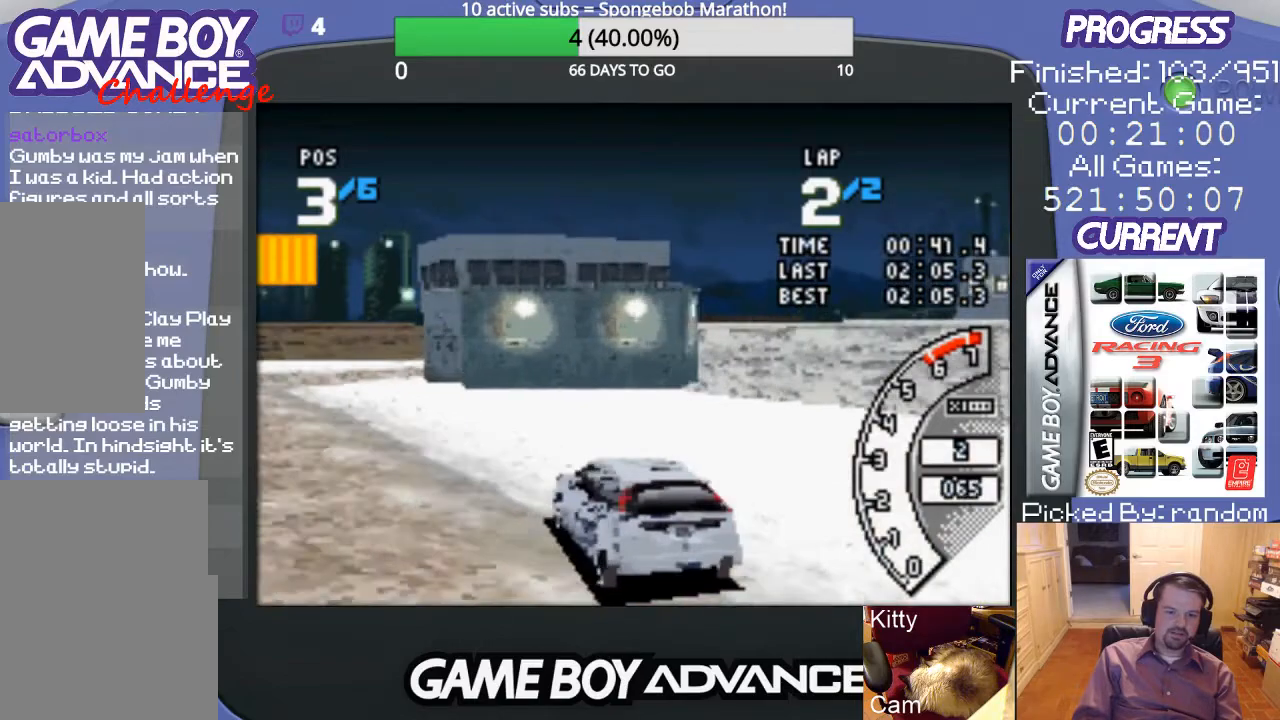
{"buttons": ["A"], "events": [[233, "DPAD_LEFT", "up"]]}
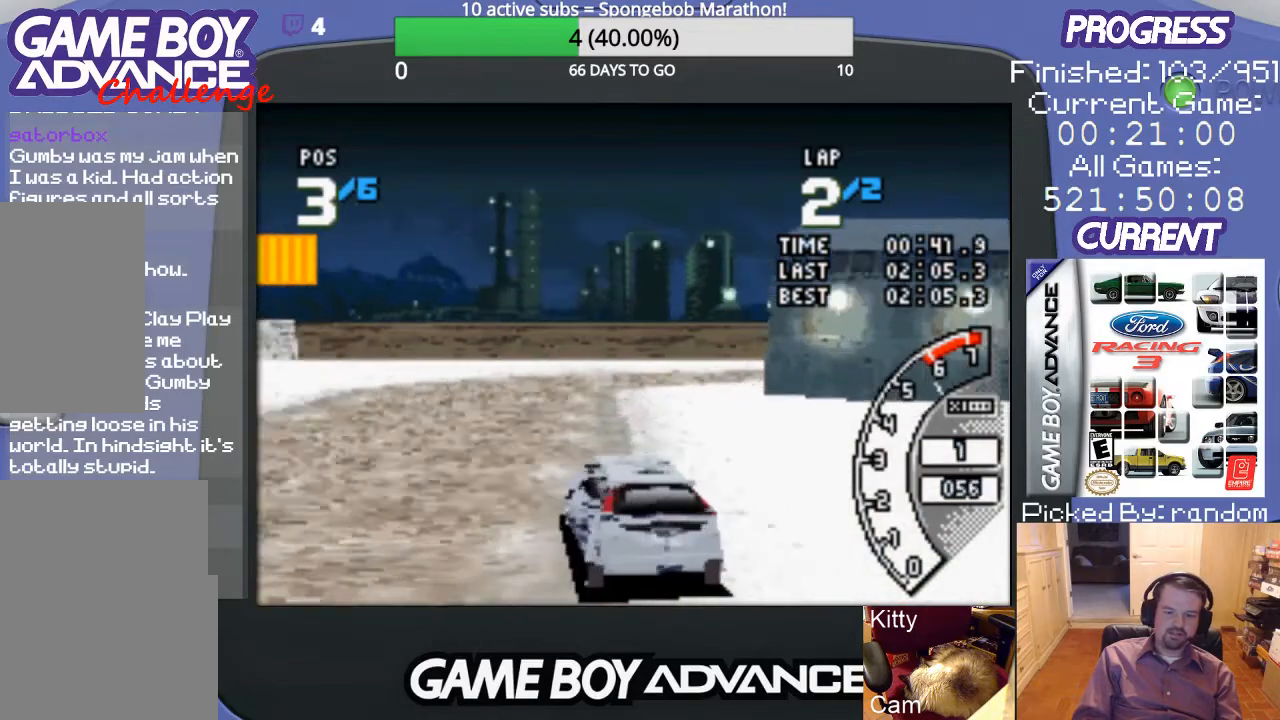
{"buttons": ["A", "DPAD_RIGHT"], "events": [[267, "DPAD_RIGHT", "down"]]}
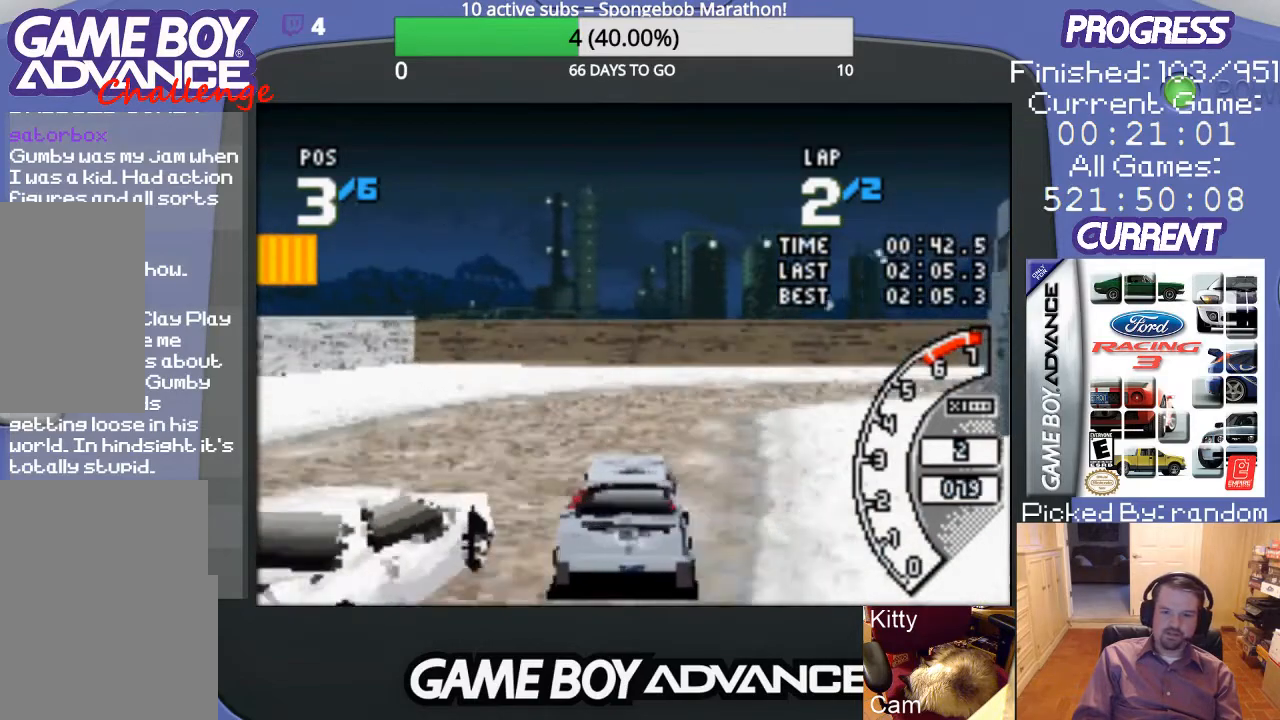
{"buttons": ["A", "DPAD_RIGHT"], "events": [[67, "DPAD_RIGHT", "up"], [267, "DPAD_RIGHT", "down"], [400, "DPAD_RIGHT", "up"], [467, "DPAD_RIGHT", "down"]]}
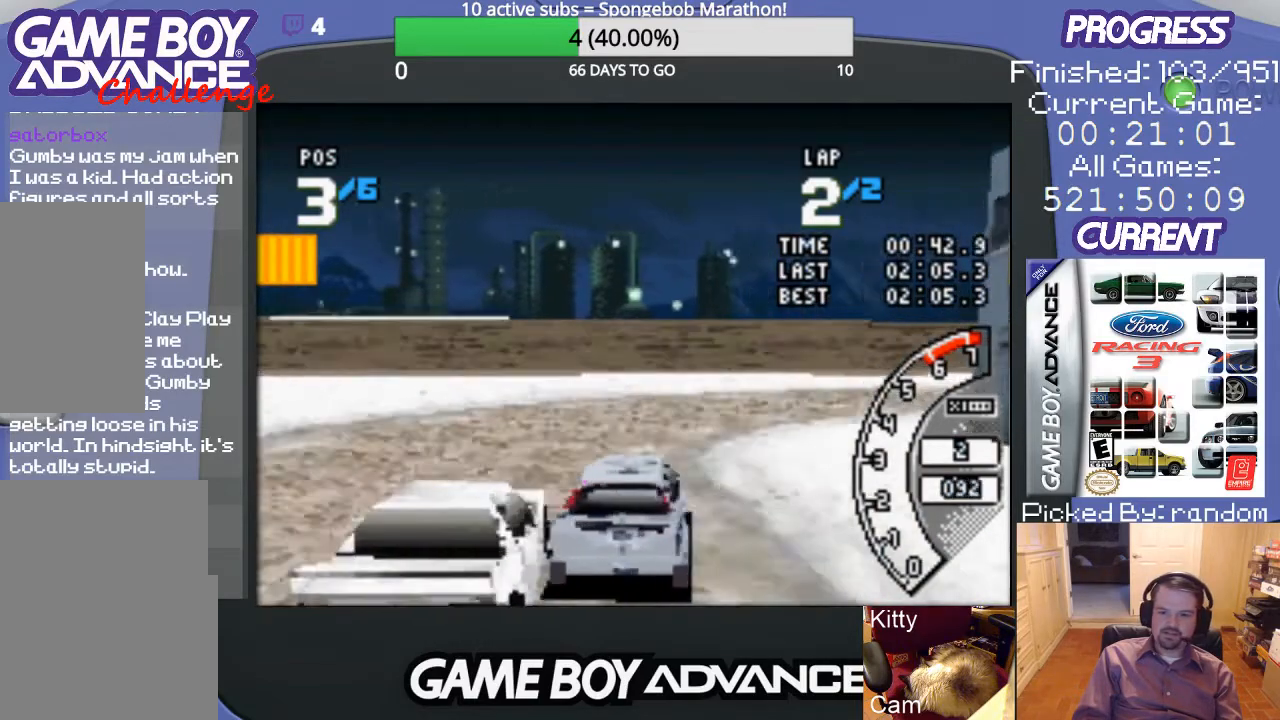
{"buttons": ["B", "DPAD_RIGHT"], "events": [[100, "DPAD_UP", "down"], [233, "B", "down"], [267, "A", "up"], [367, "DPAD_UP", "up"]]}
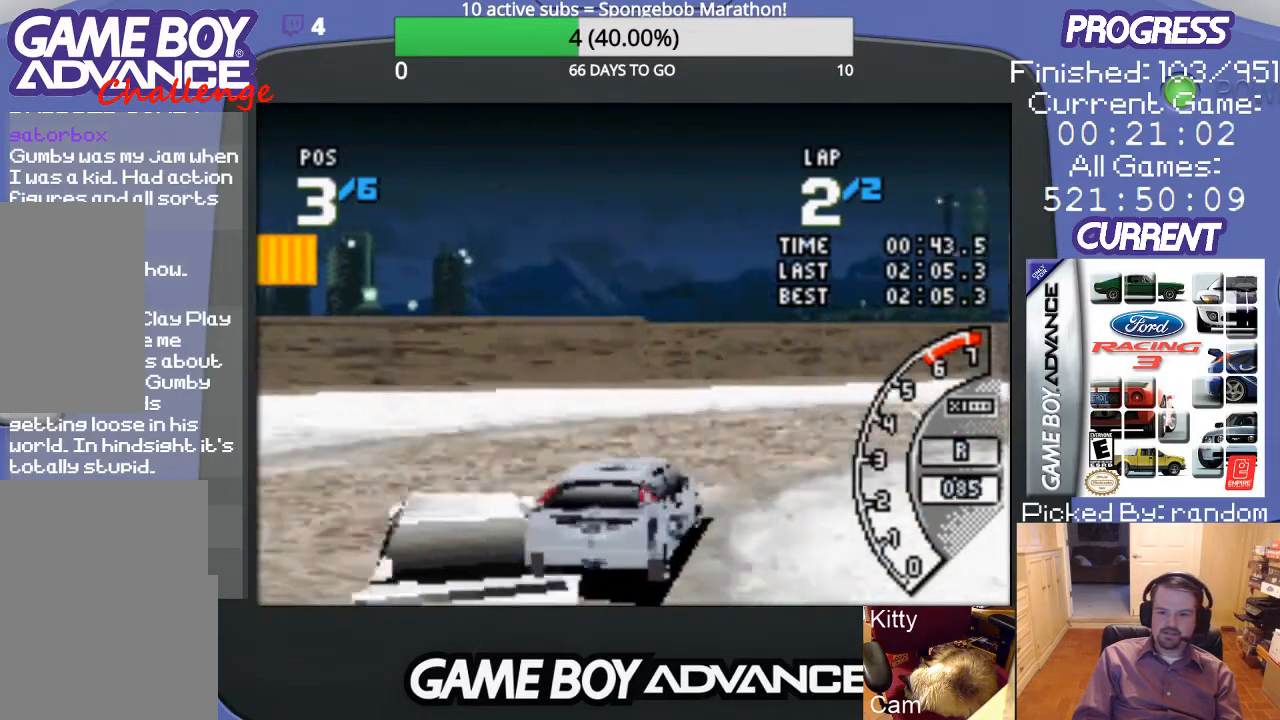
{"buttons": ["A", "DPAD_RIGHT"], "events": [[33, "B", "up"], [300, "A", "down"]]}
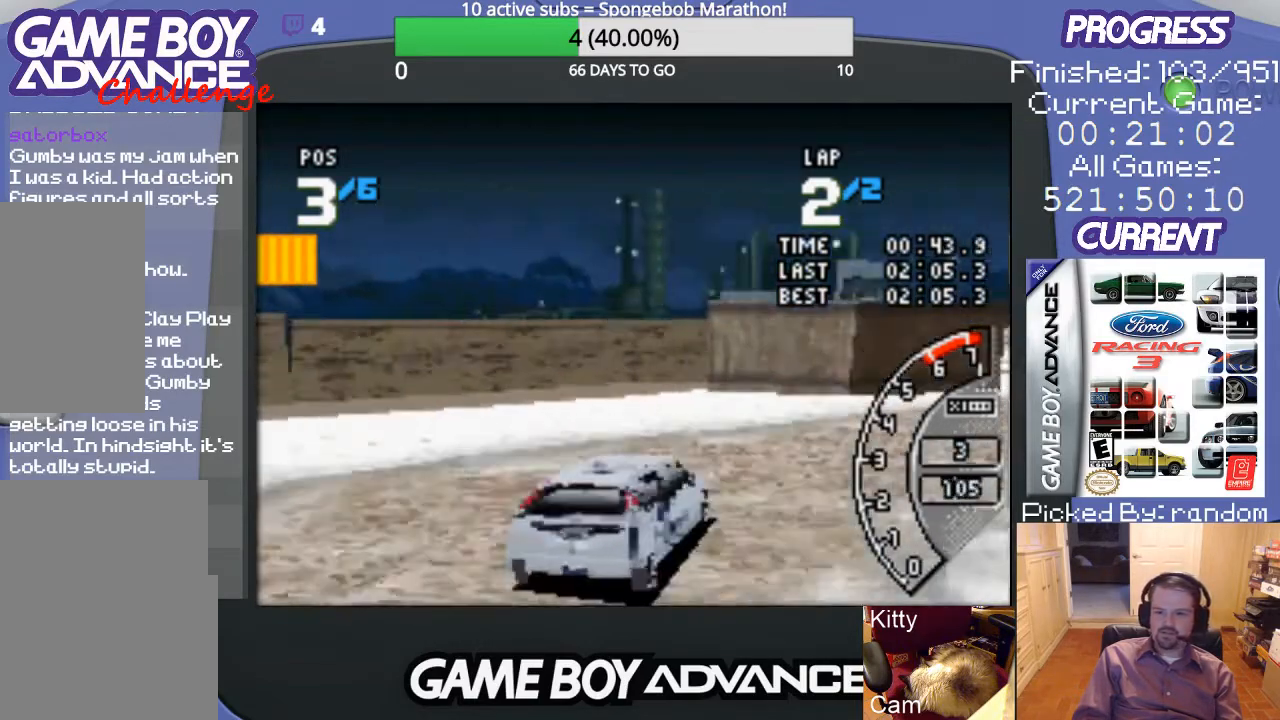
{"buttons": ["A", "DPAD_RIGHT"], "events": []}
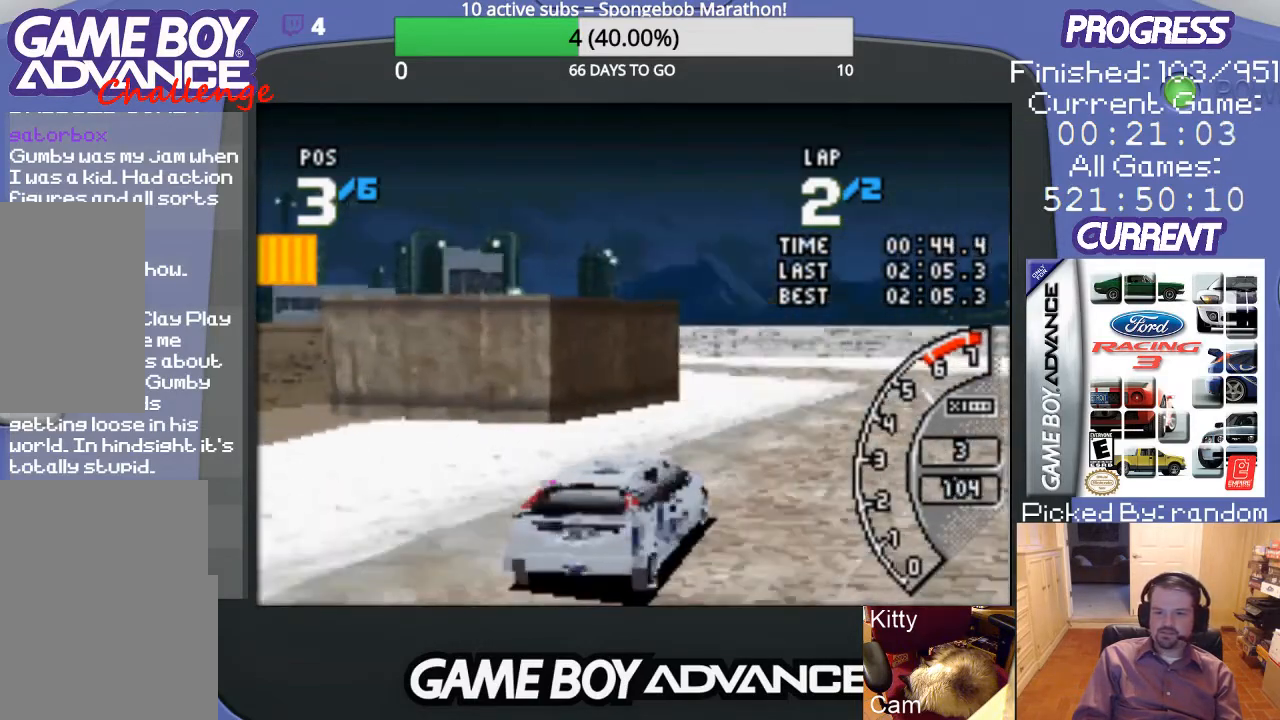
{"buttons": ["A"], "events": [[33, "DPAD_RIGHT", "up"], [333, "DPAD_LEFT", "down"], [367, "DPAD_LEFT", "up"]]}
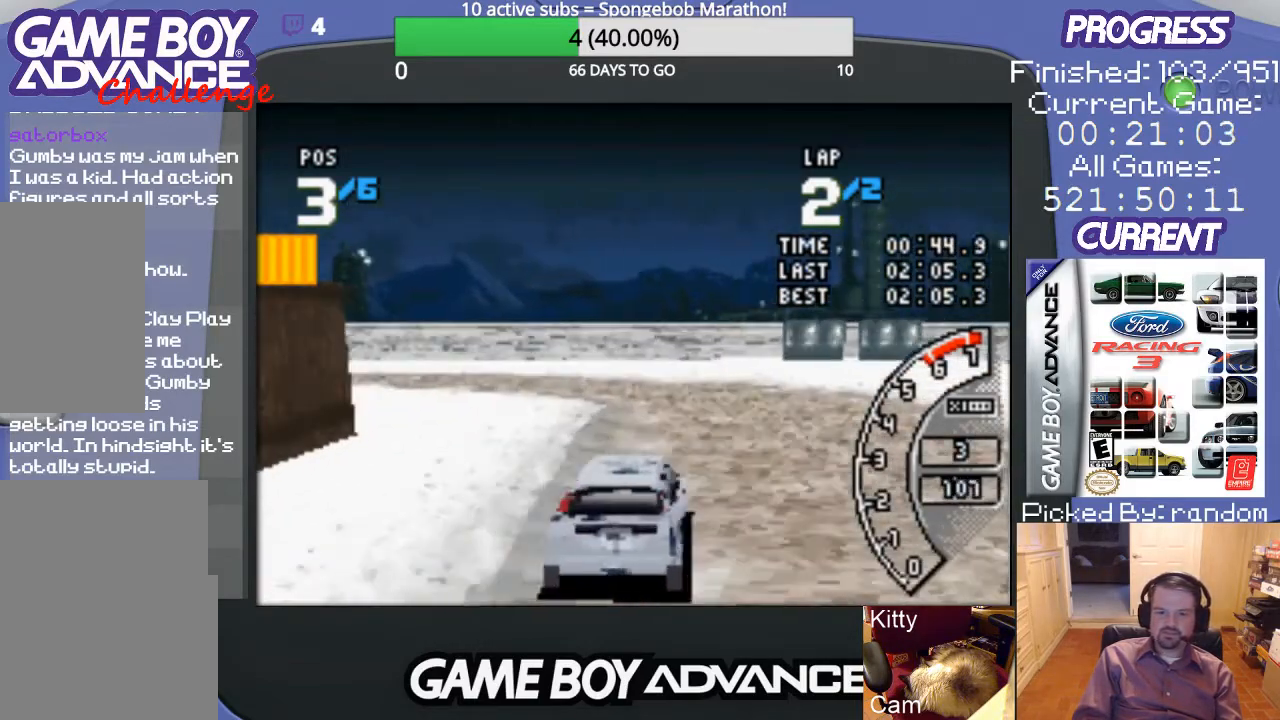
{"buttons": ["B", "DPAD_LEFT"], "events": [[33, "DPAD_LEFT", "down"], [167, "DPAD_LEFT", "up"], [200, "DPAD_LEFT", "down"], [333, "B", "down"], [367, "A", "up"]]}
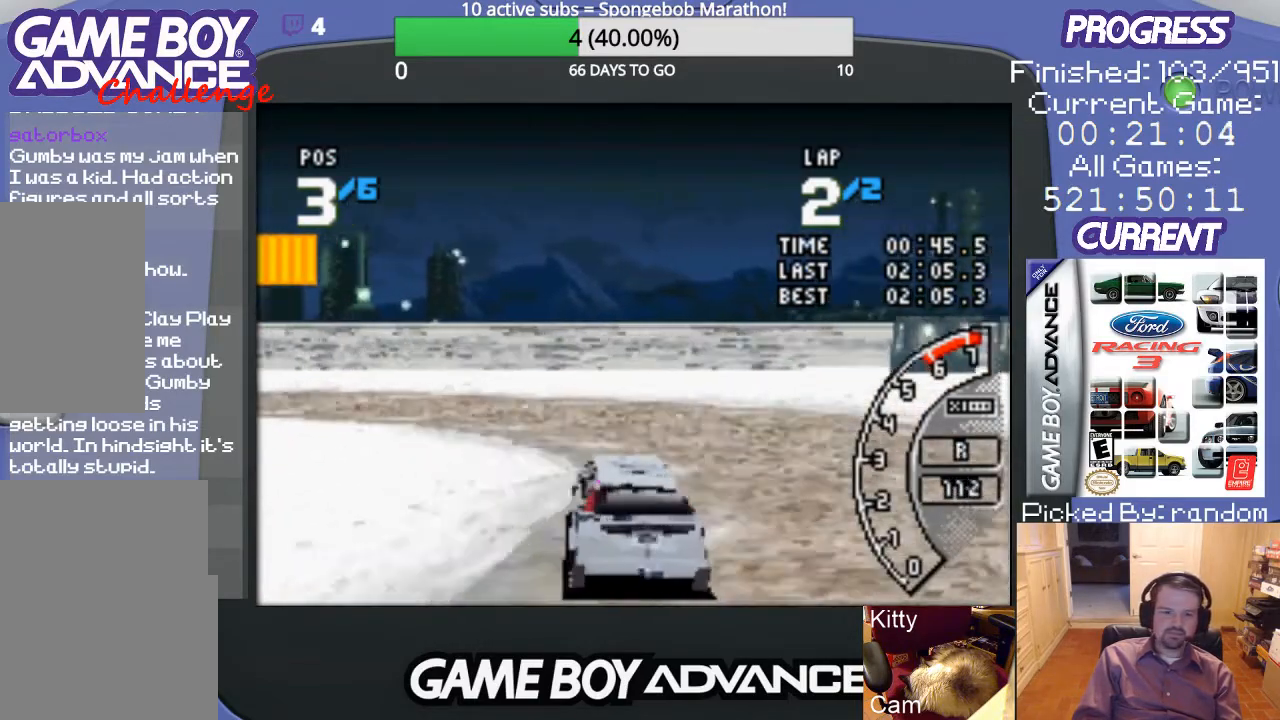
{"buttons": ["DPAD_LEFT"], "events": [[100, "B", "up"]]}
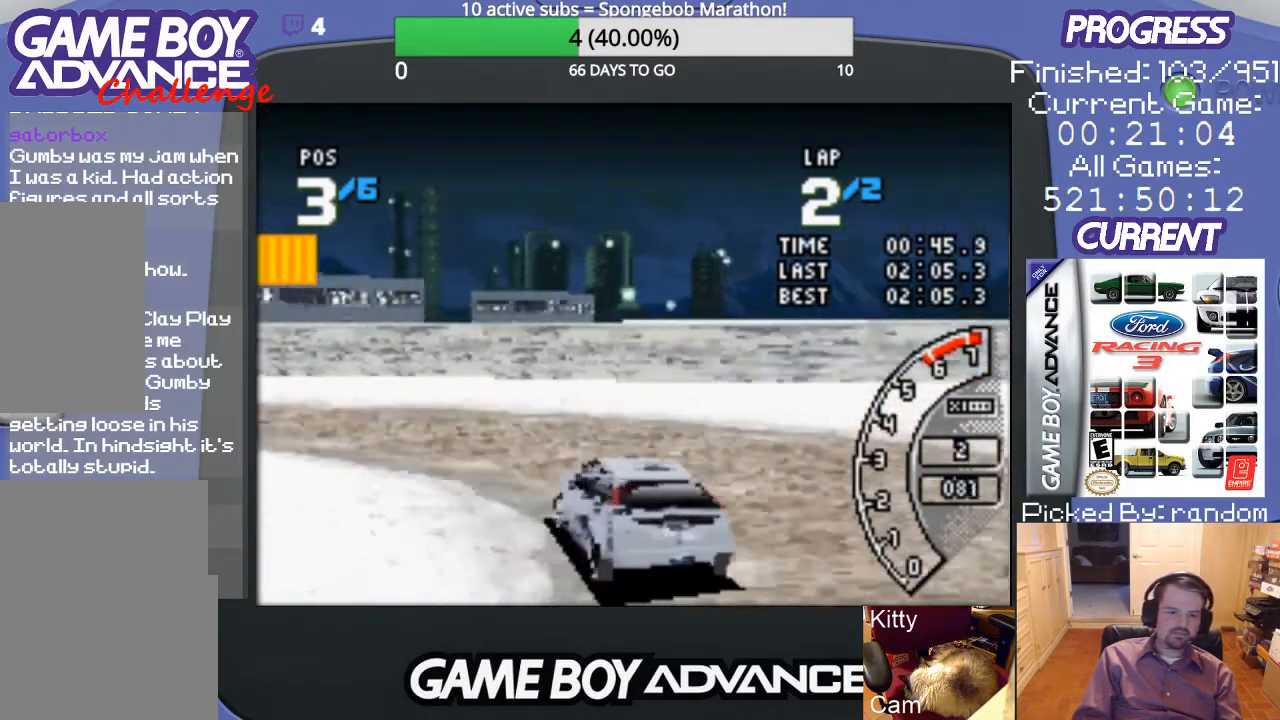
{"buttons": ["A", "DPAD_LEFT"], "events": [[167, "A", "down"]]}
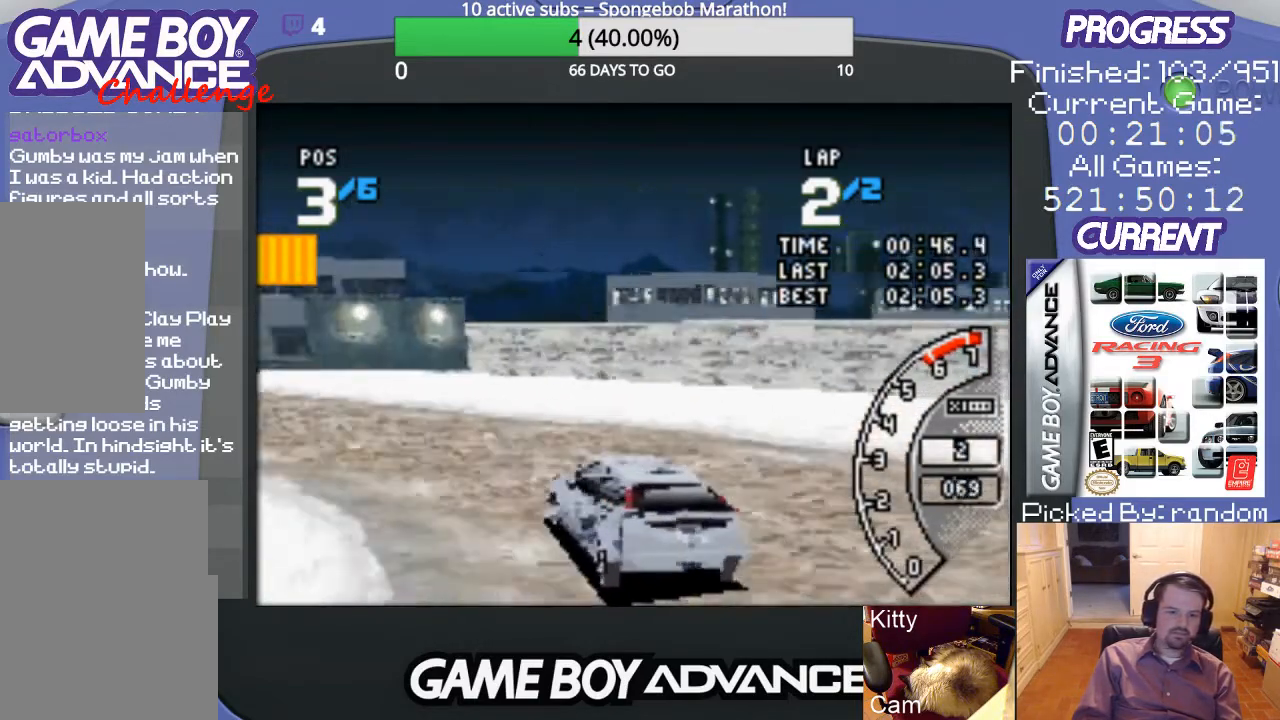
{"buttons": ["A"], "events": [[367, "DPAD_LEFT", "up"]]}
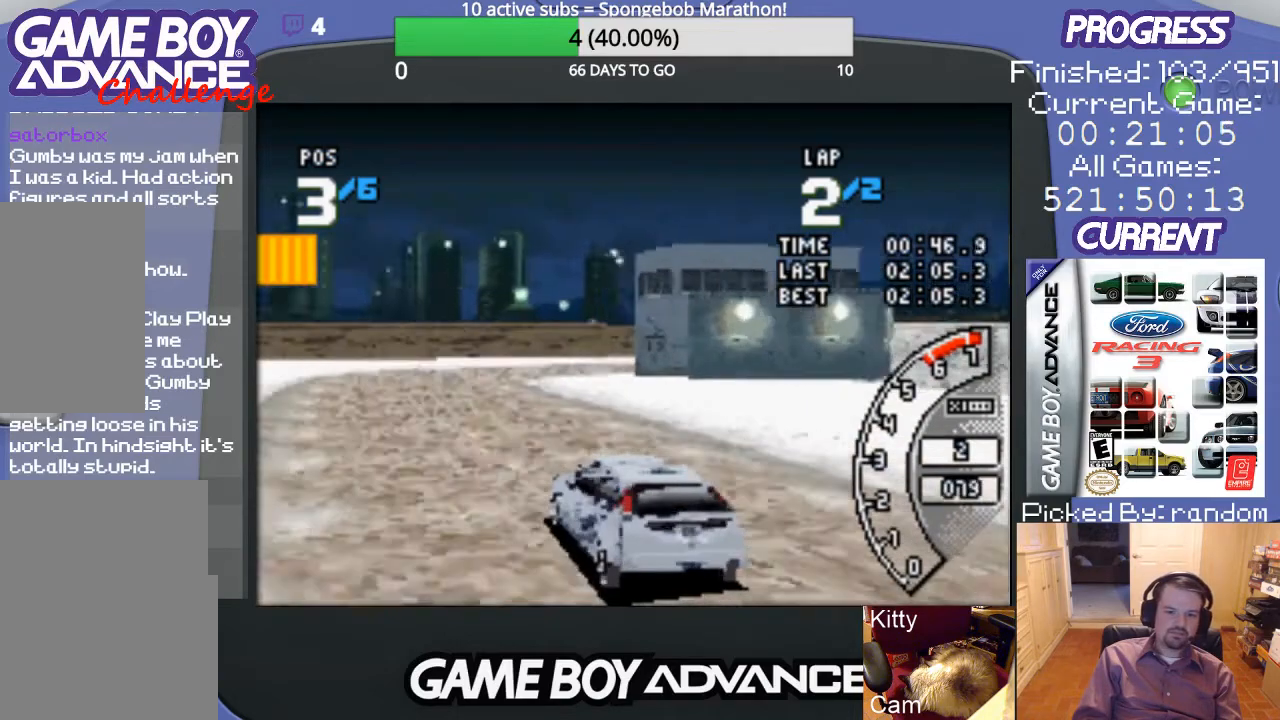
{"buttons": ["A", "DPAD_RIGHT"], "events": [[467, "DPAD_RIGHT", "down"]]}
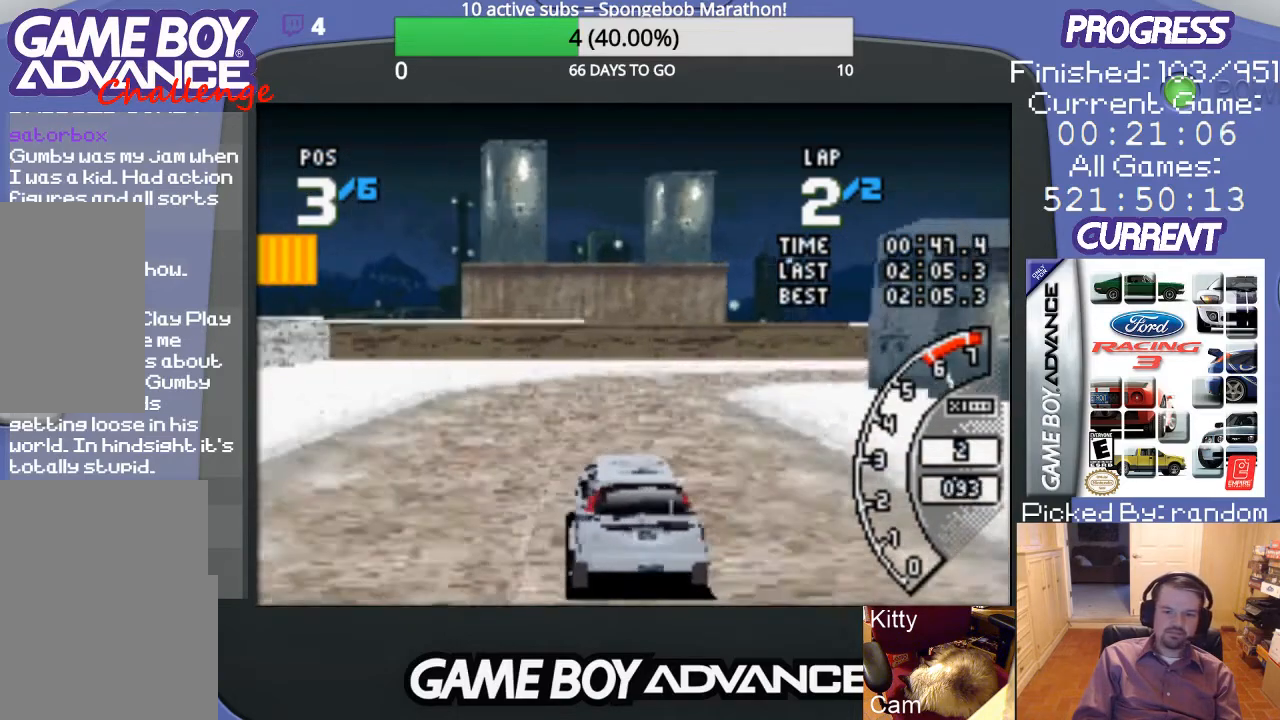
{"buttons": ["A", "DPAD_RIGHT"], "events": [[100, "DPAD_RIGHT", "up"], [433, "DPAD_RIGHT", "down"]]}
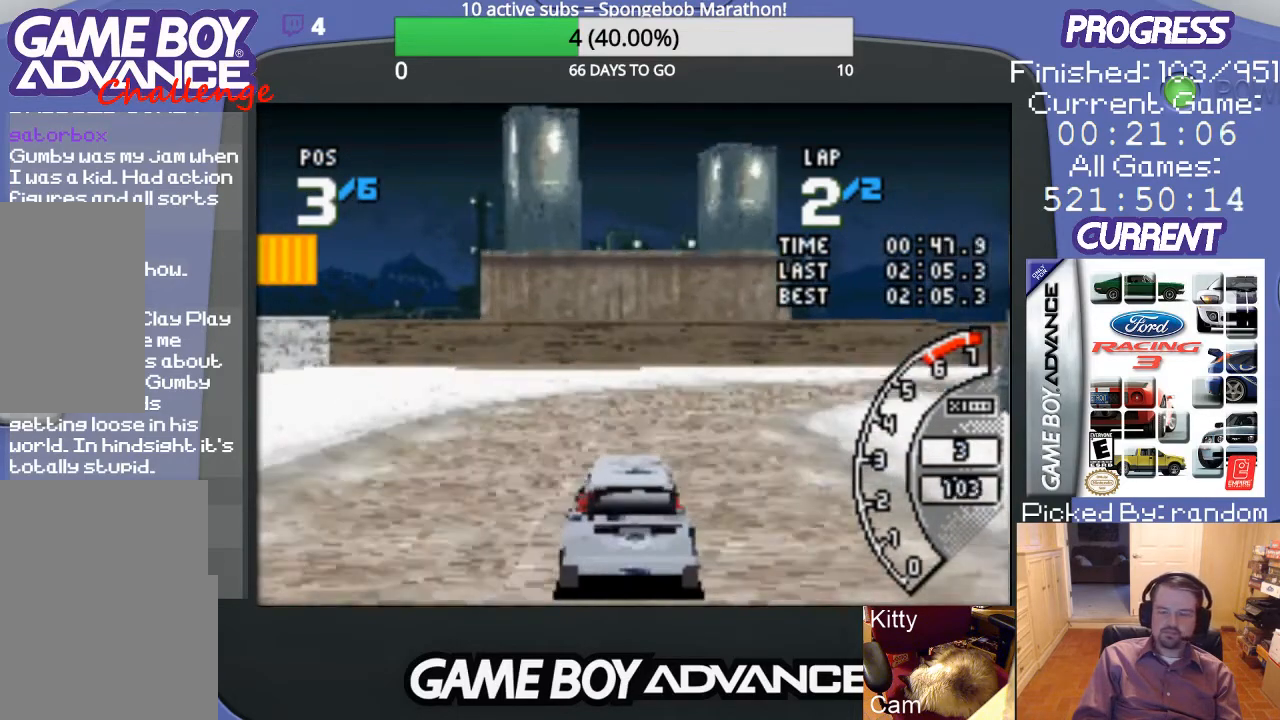
{"buttons": ["DPAD_RIGHT"], "events": [[367, "A", "up"]]}
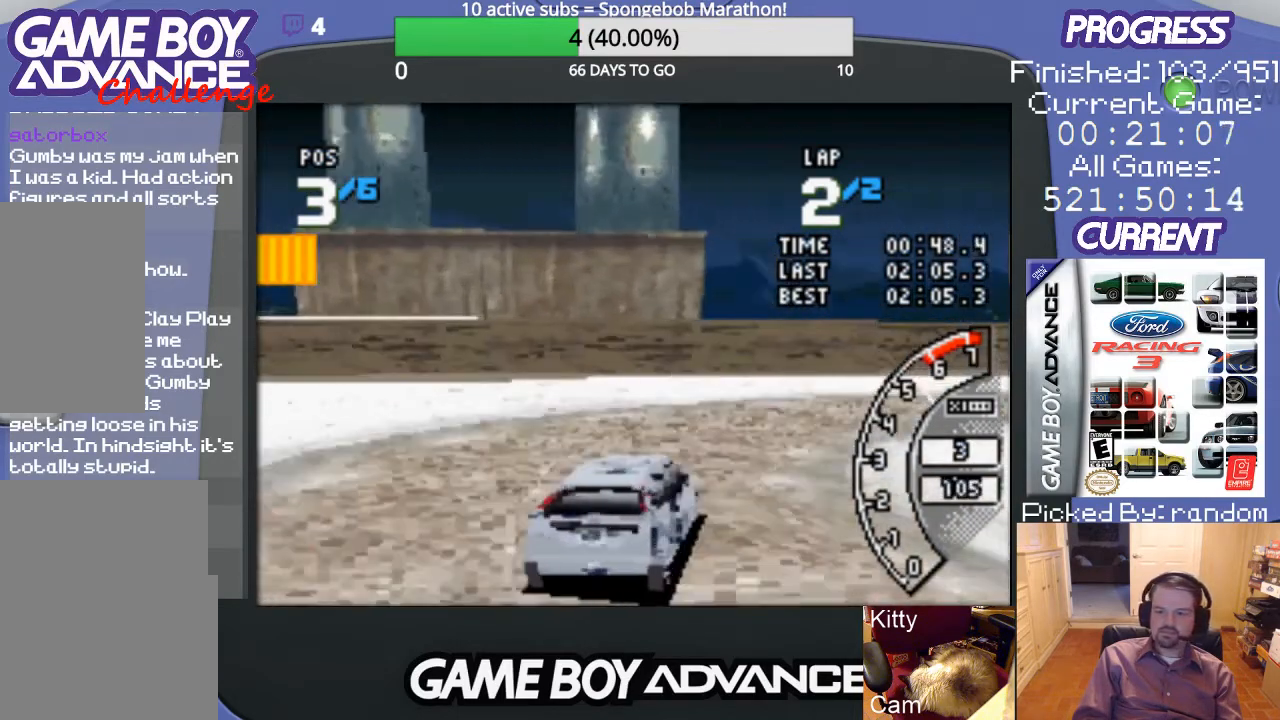
{"buttons": ["DPAD_RIGHT"], "events": []}
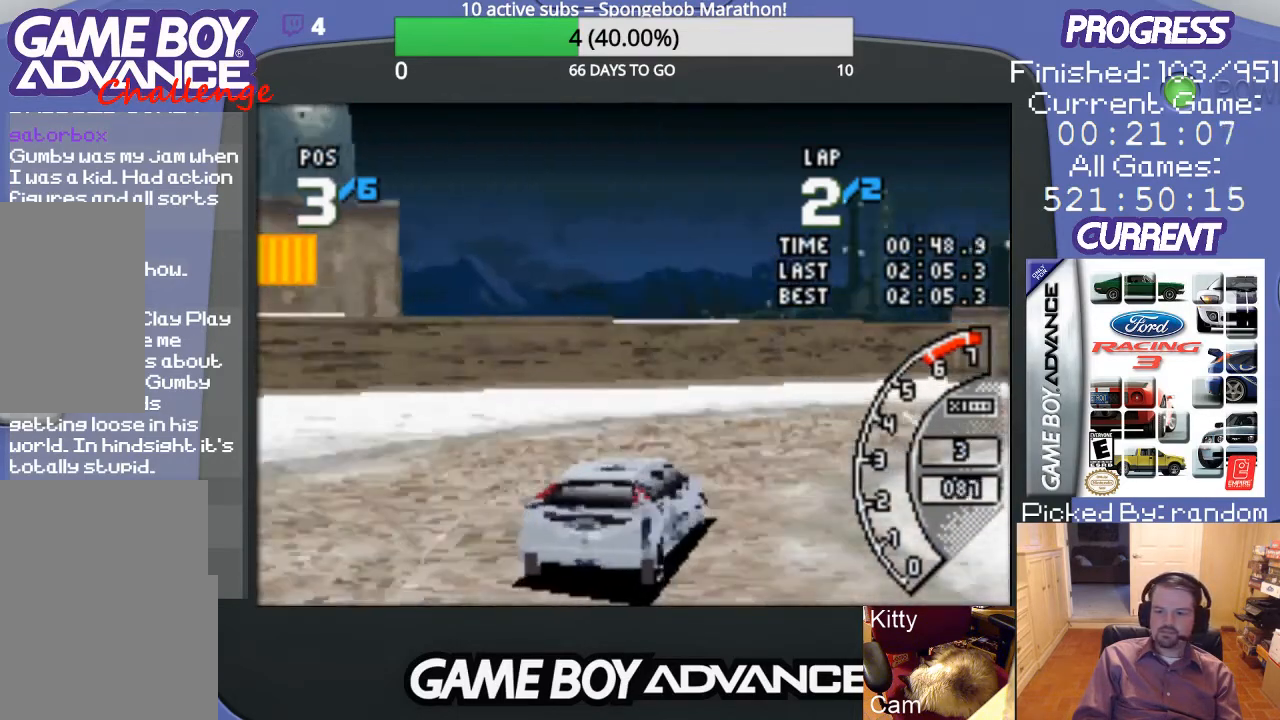
{"buttons": ["A"], "events": [[100, "A", "down"], [400, "DPAD_RIGHT", "up"]]}
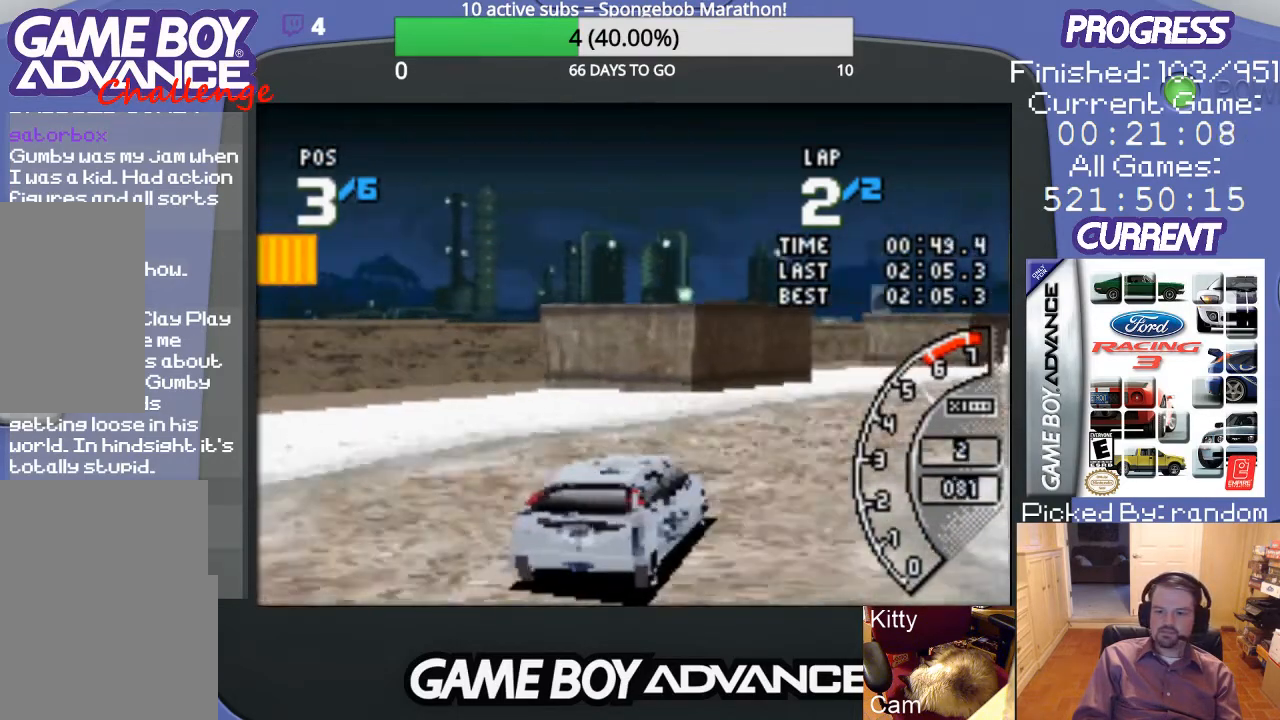
{"buttons": ["A"], "events": [[167, "DPAD_RIGHT", "down"], [433, "DPAD_RIGHT", "up"]]}
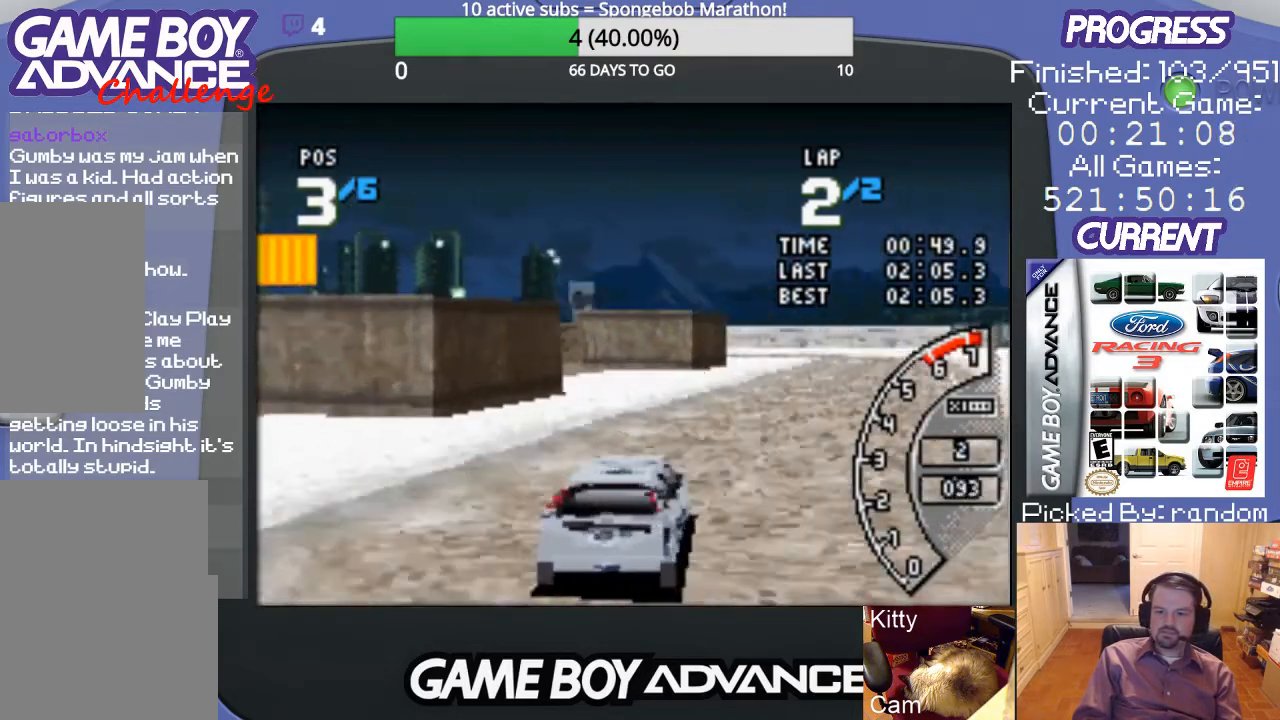
{"buttons": ["A", "DPAD_RIGHT"], "events": [[133, "DPAD_RIGHT", "down"], [300, "DPAD_RIGHT", "up"], [400, "DPAD_RIGHT", "down"]]}
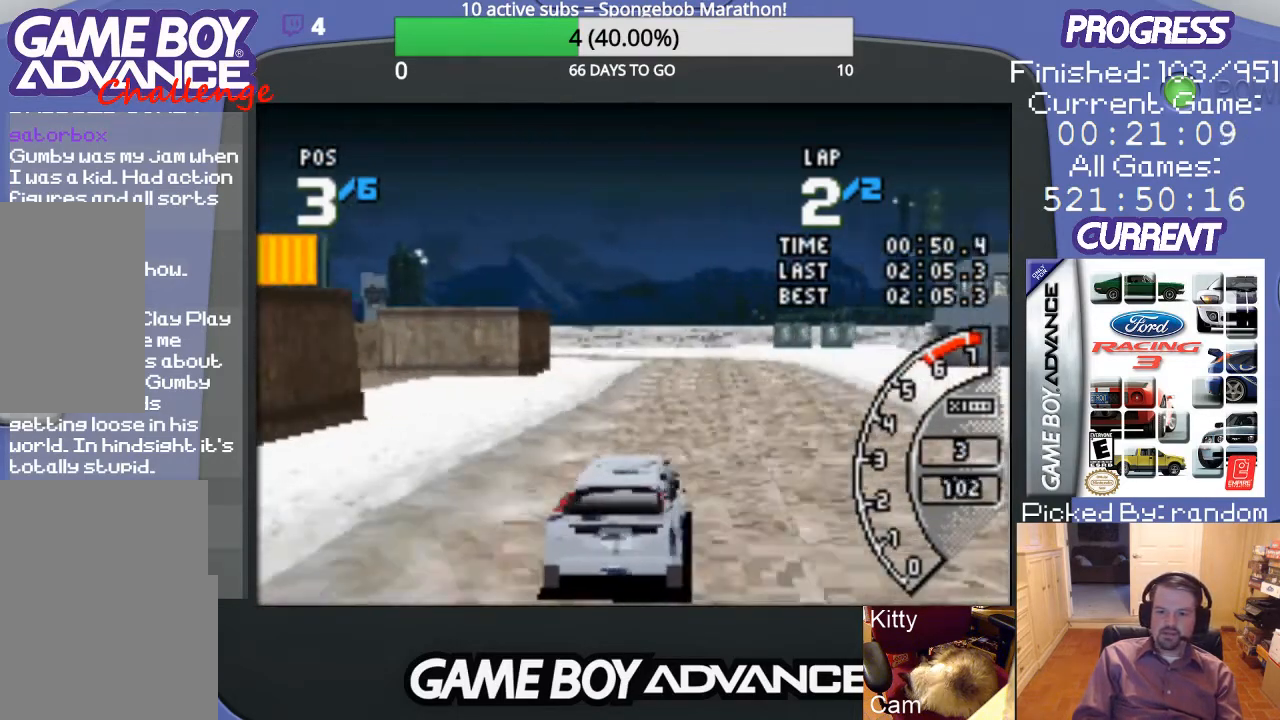
{"buttons": ["A"], "events": [[67, "DPAD_RIGHT", "up"]]}
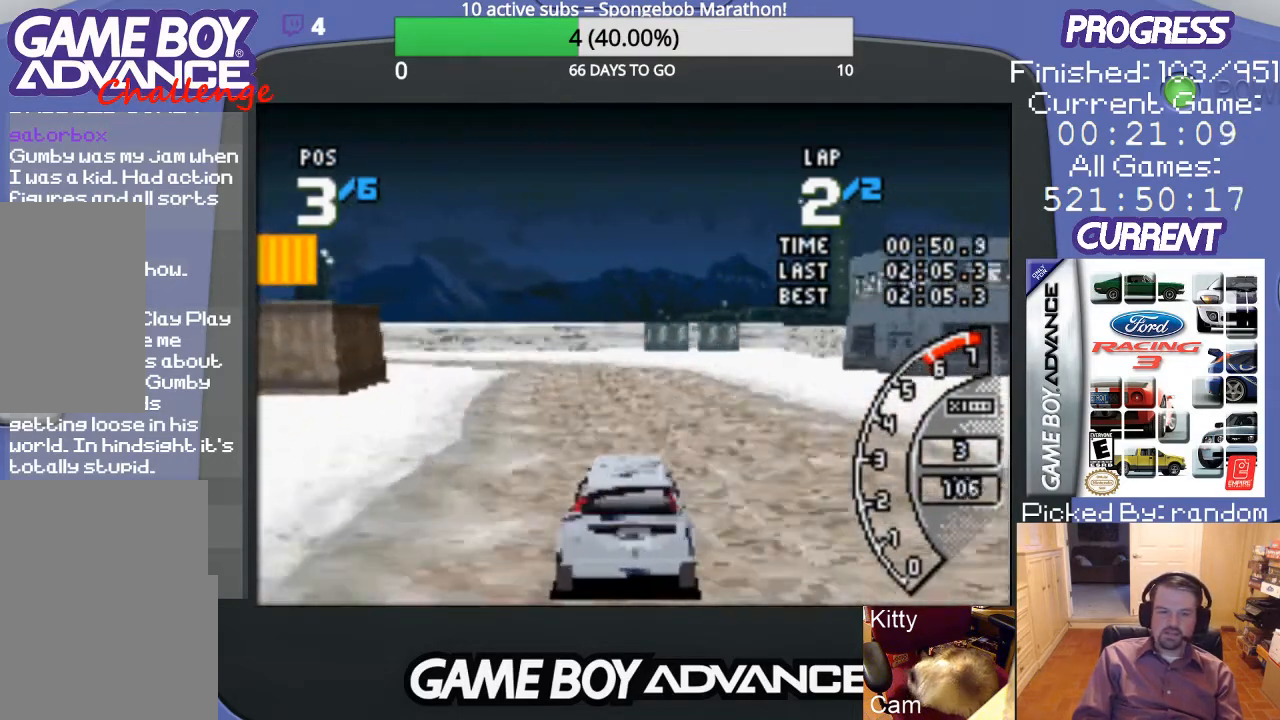
{"buttons": ["A"], "events": []}
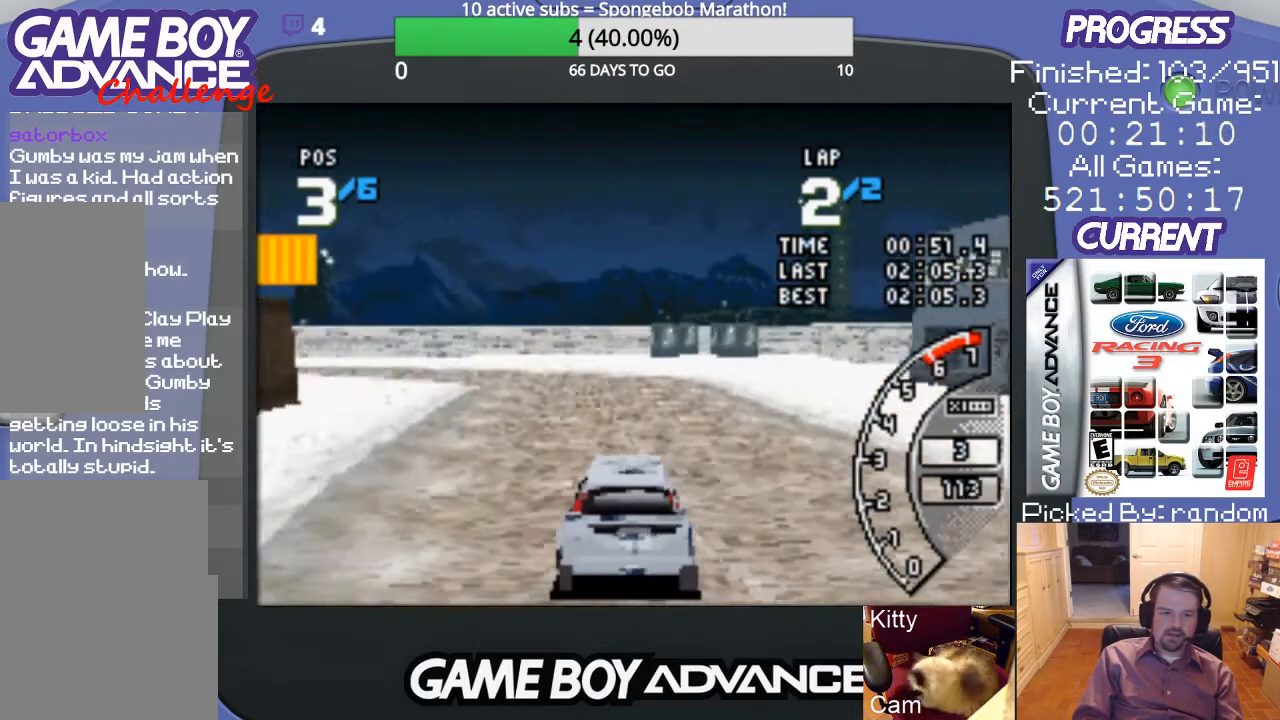
{"buttons": ["DPAD_LEFT"], "events": [[200, "DPAD_LEFT", "down"], [467, "A", "up"]]}
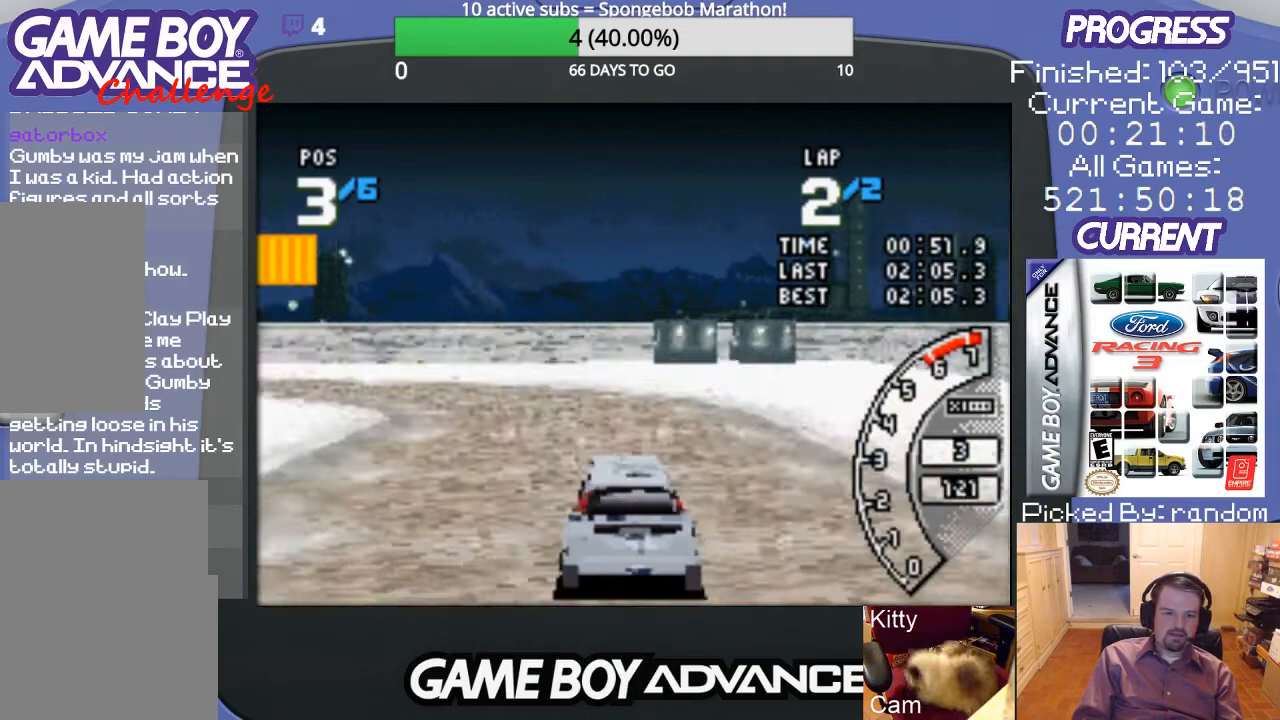
{"buttons": ["DPAD_LEFT"], "events": [[133, "DPAD_UP", "down"], [500, "DPAD_UP", "up"]]}
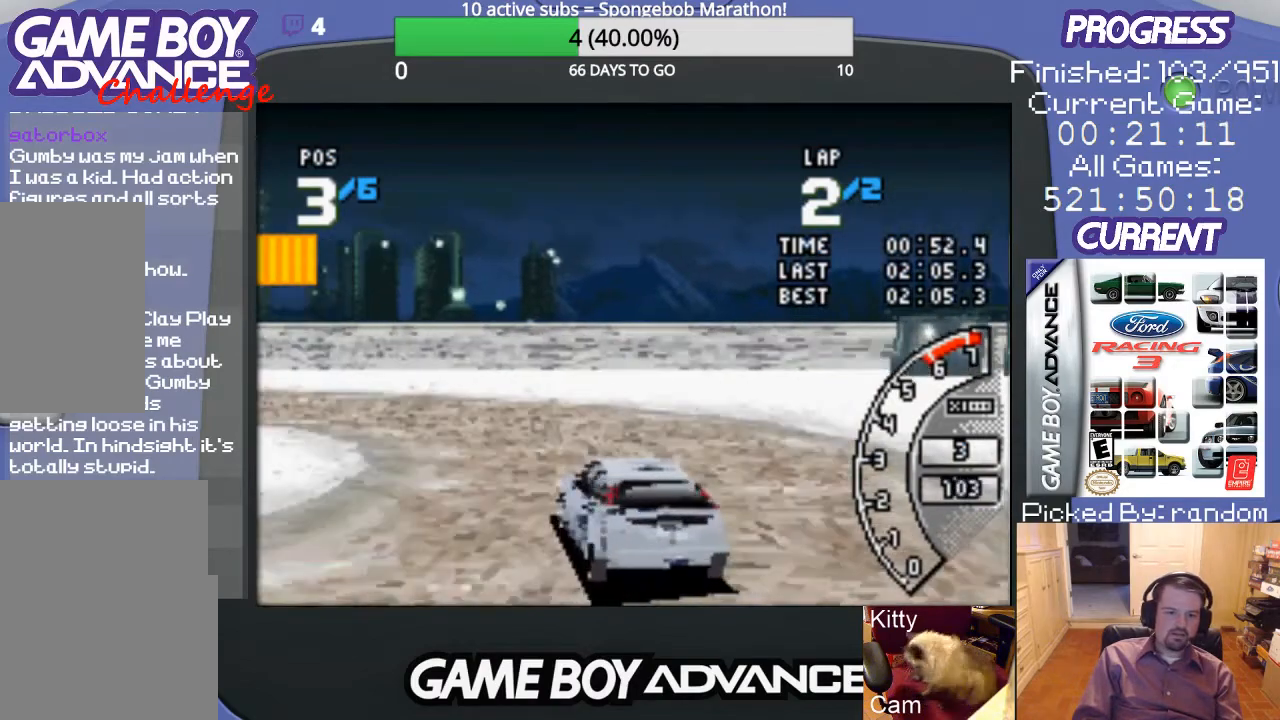
{"buttons": ["A", "DPAD_LEFT"], "events": [[400, "A", "down"]]}
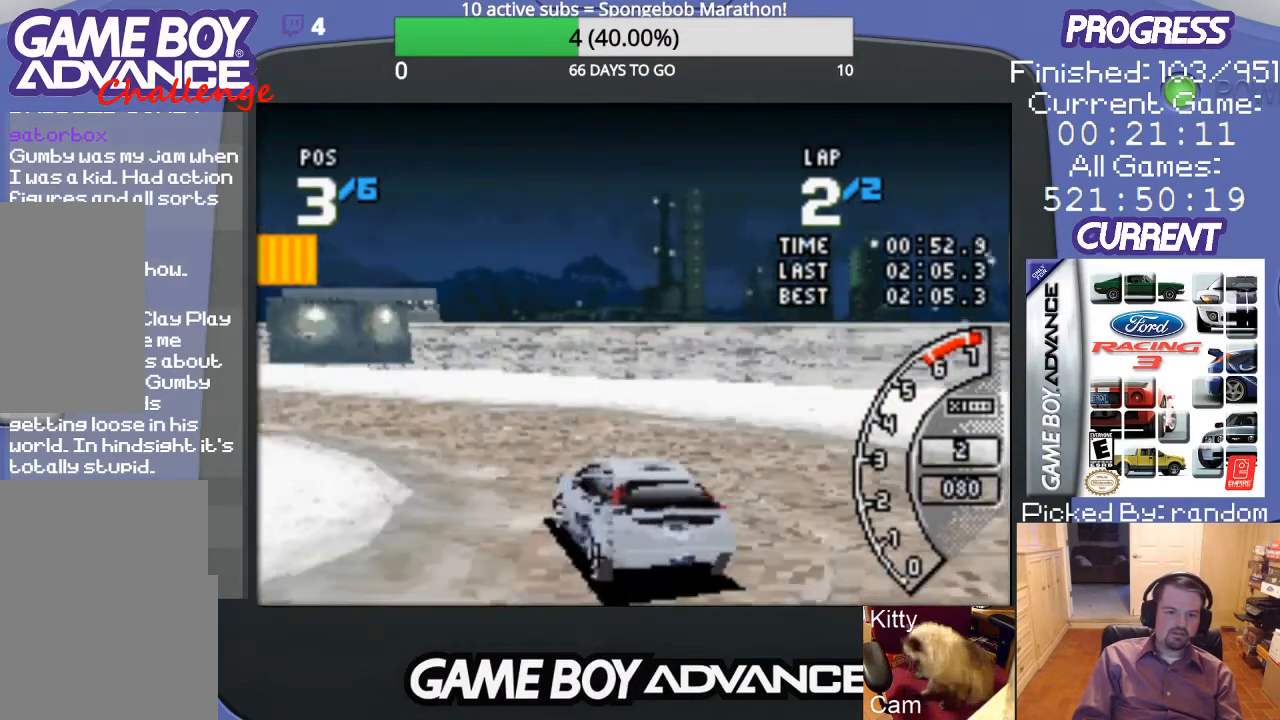
{"buttons": ["A", "DPAD_LEFT"], "events": []}
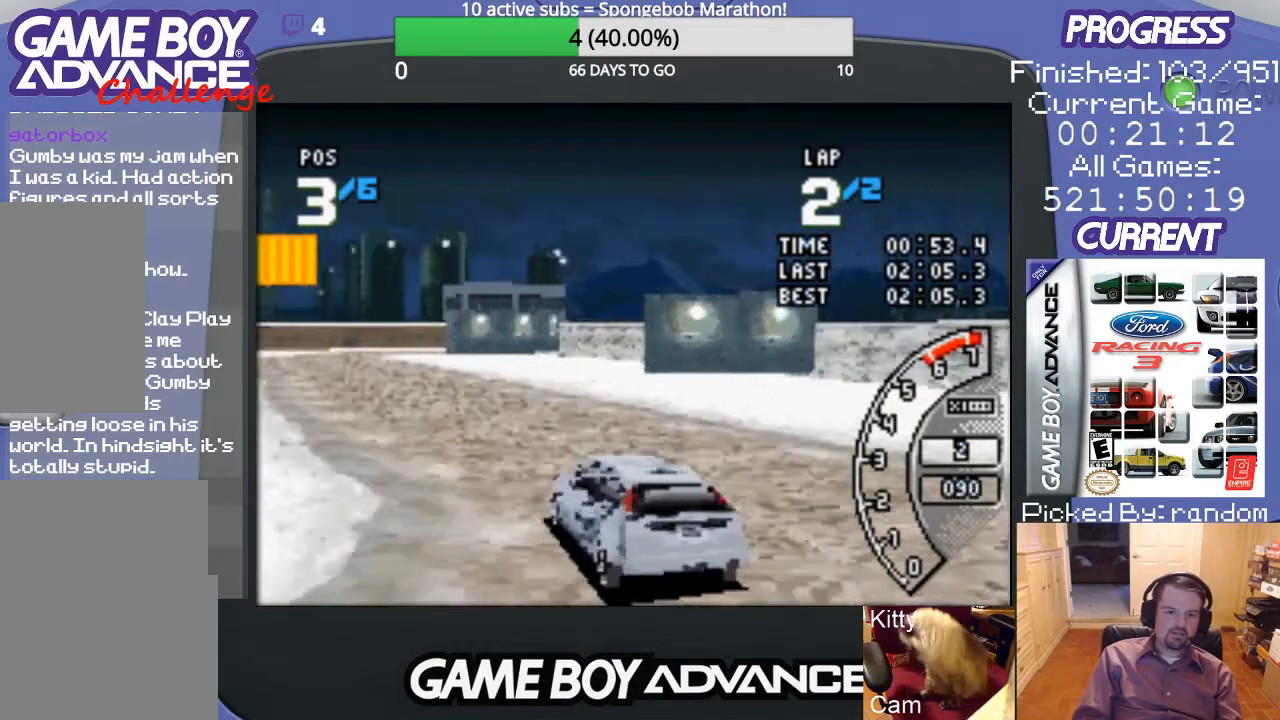
{"buttons": ["A", "DPAD_RIGHT"], "events": [[133, "DPAD_LEFT", "up"], [367, "DPAD_RIGHT", "down"]]}
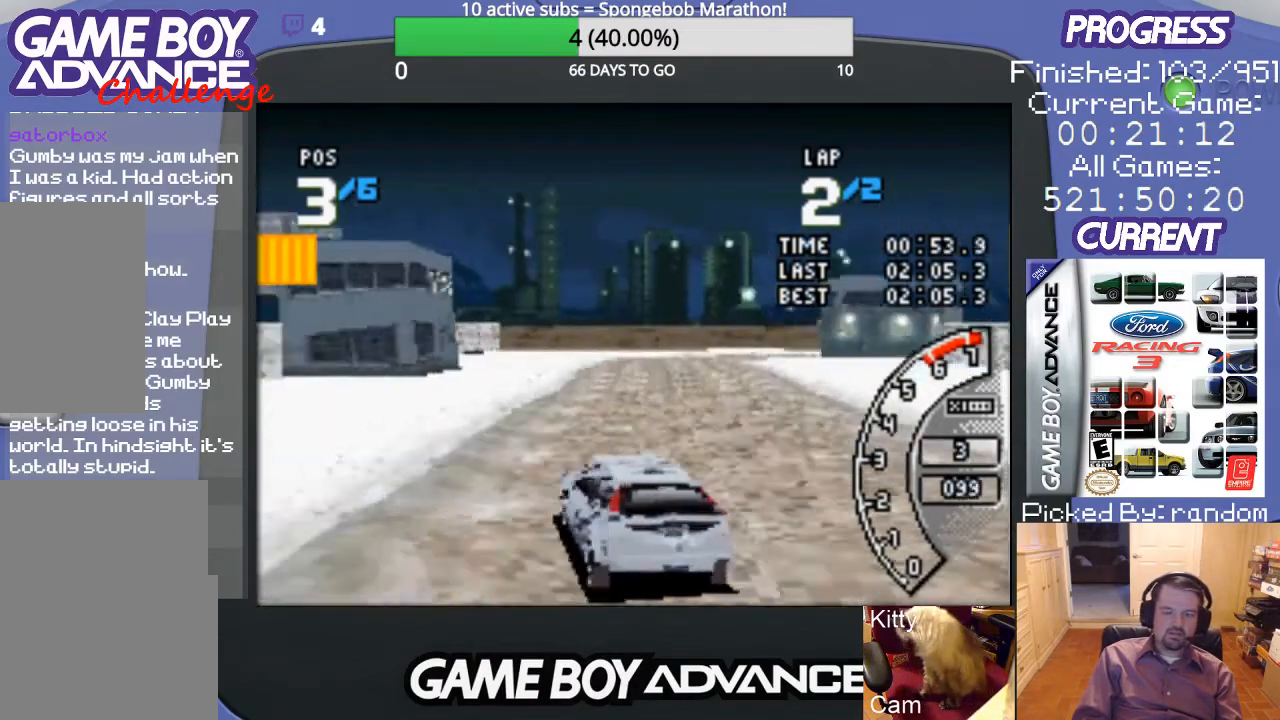
{"buttons": ["A"], "events": [[100, "DPAD_RIGHT", "up"], [267, "DPAD_RIGHT", "down"], [367, "DPAD_RIGHT", "up"]]}
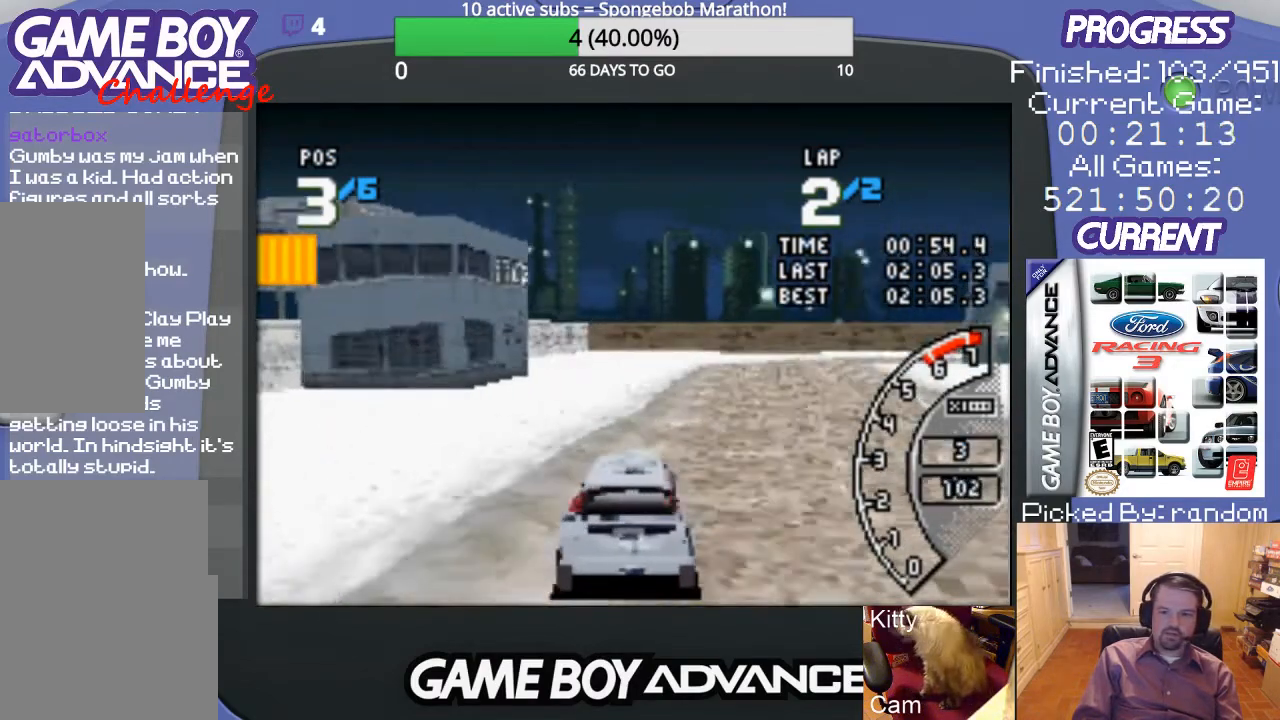
{"buttons": ["A"], "events": [[33, "DPAD_RIGHT", "down"], [267, "DPAD_RIGHT", "up"]]}
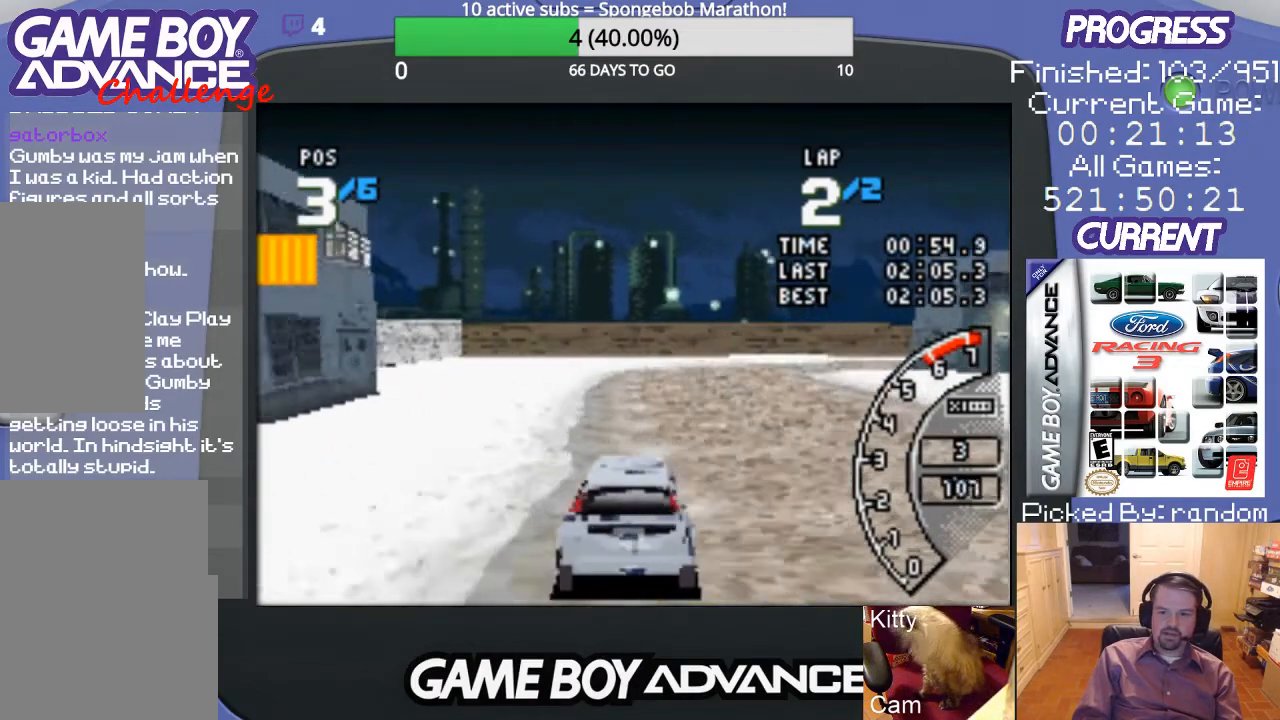
{"buttons": ["A", "DPAD_RIGHT"], "events": [[500, "DPAD_RIGHT", "down"]]}
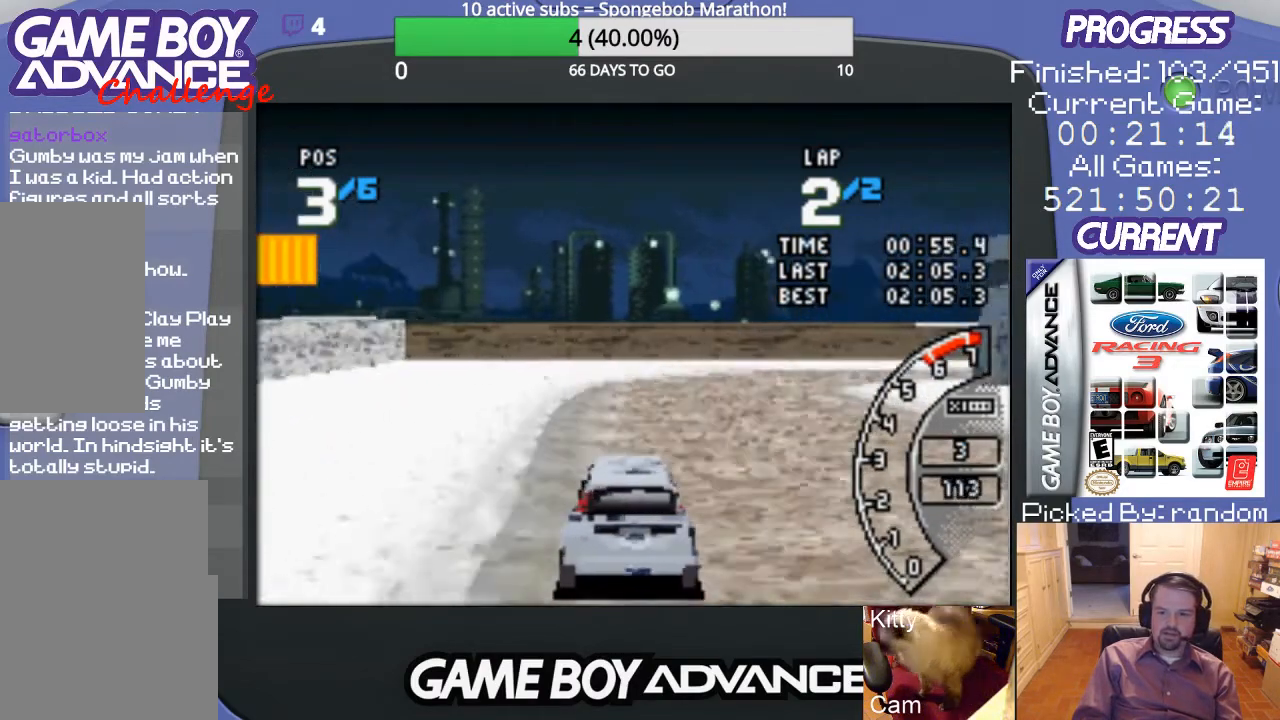
{"buttons": ["A", "DPAD_RIGHT"], "events": [[300, "DPAD_RIGHT", "up"], [400, "DPAD_RIGHT", "down"]]}